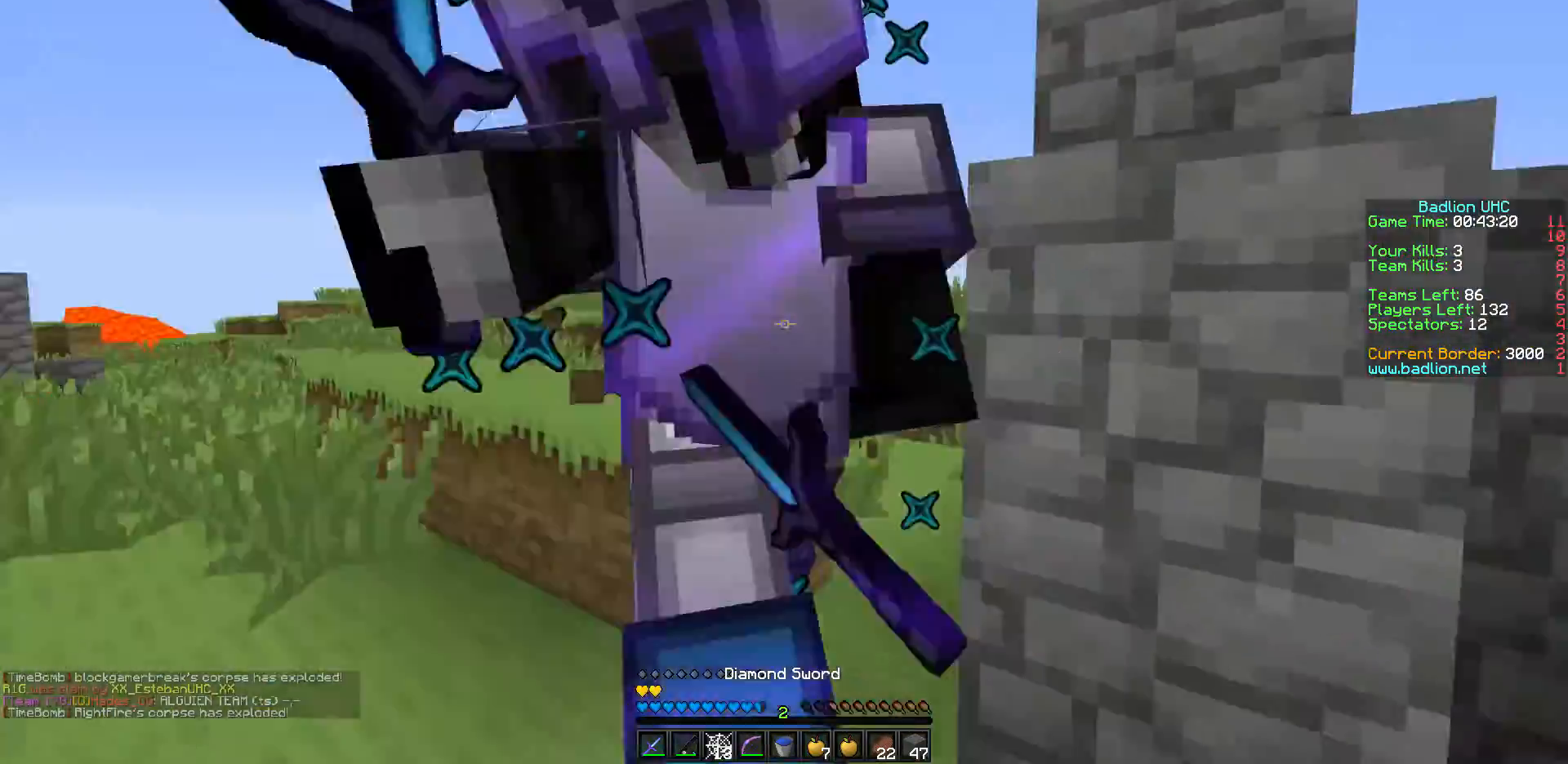
Gameplay with keyboard; each line is a JSON object with the keys held at the frame after it. "events" lists presses ("down") and releases ("up") of "a", "d", "s" and "w" between this image and that frame as [ms after this image, input, new state], when the widget could be followed in between. No other keys are recorded. Mouse input is not recorded.
{"keys": ["a", "w"], "events": [[167, "a", "down"]]}
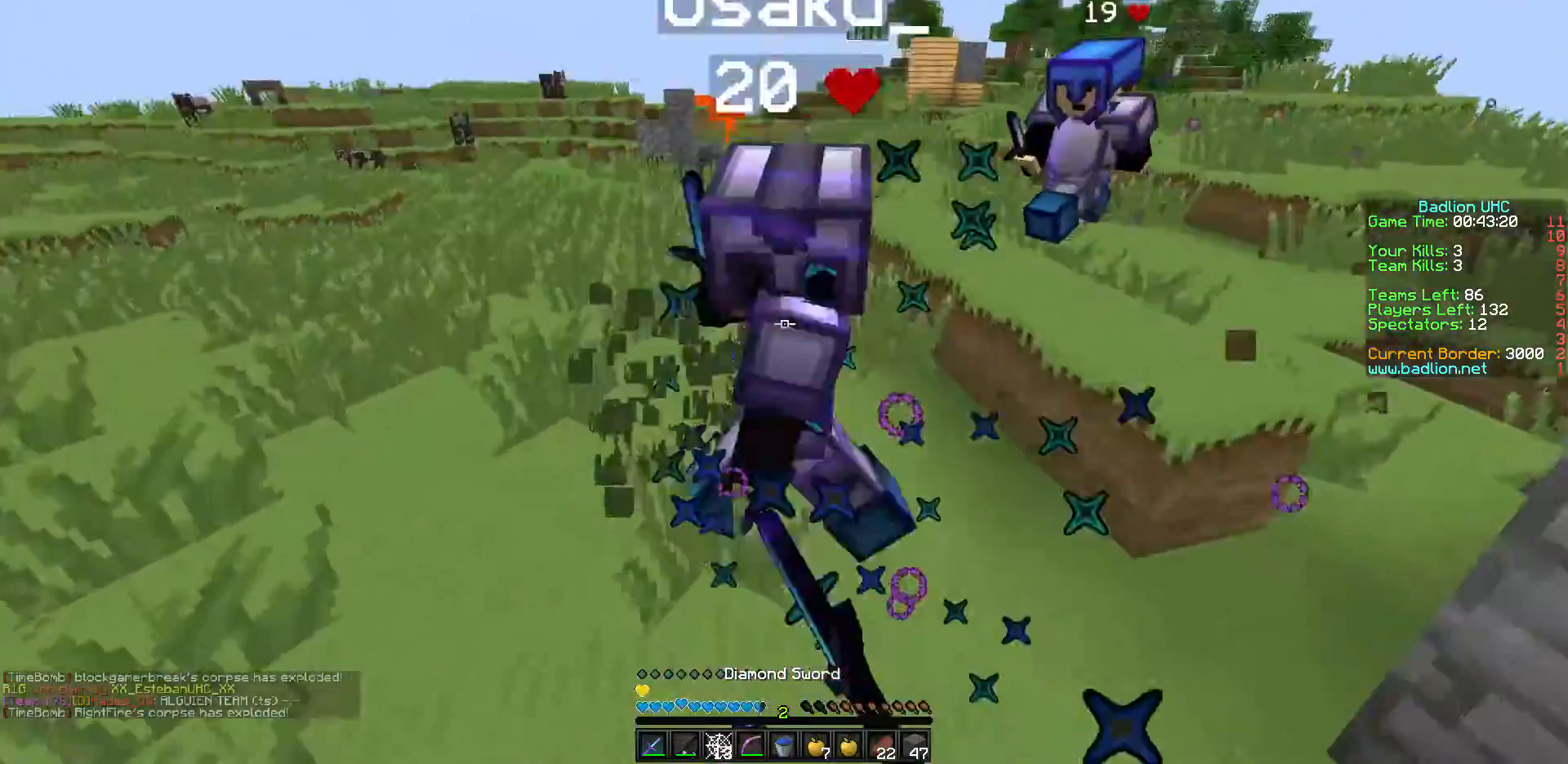
{"keys": ["a", "w"], "events": []}
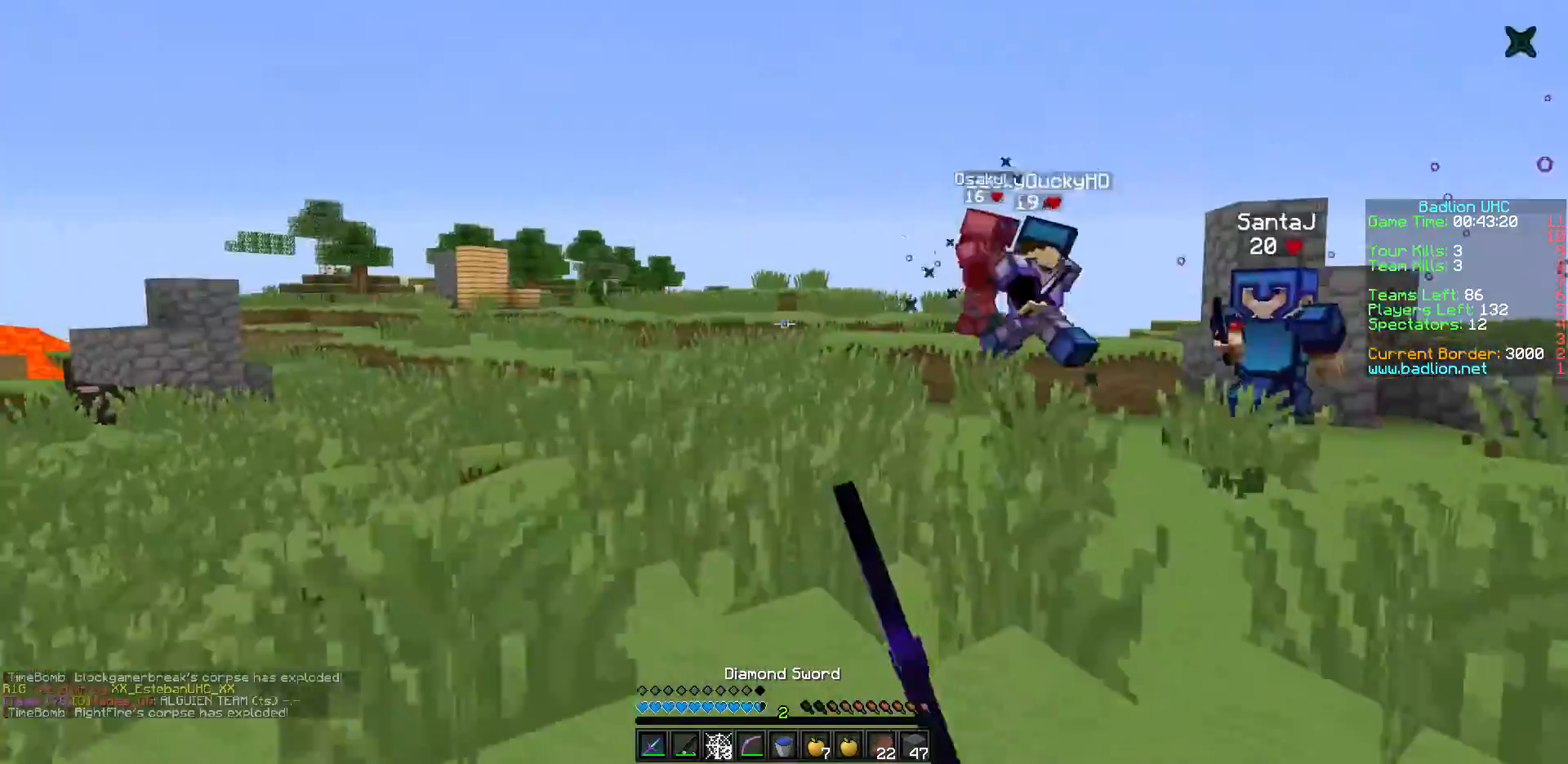
{"keys": ["d", "w"], "events": [[250, "a", "up"], [400, "d", "down"]]}
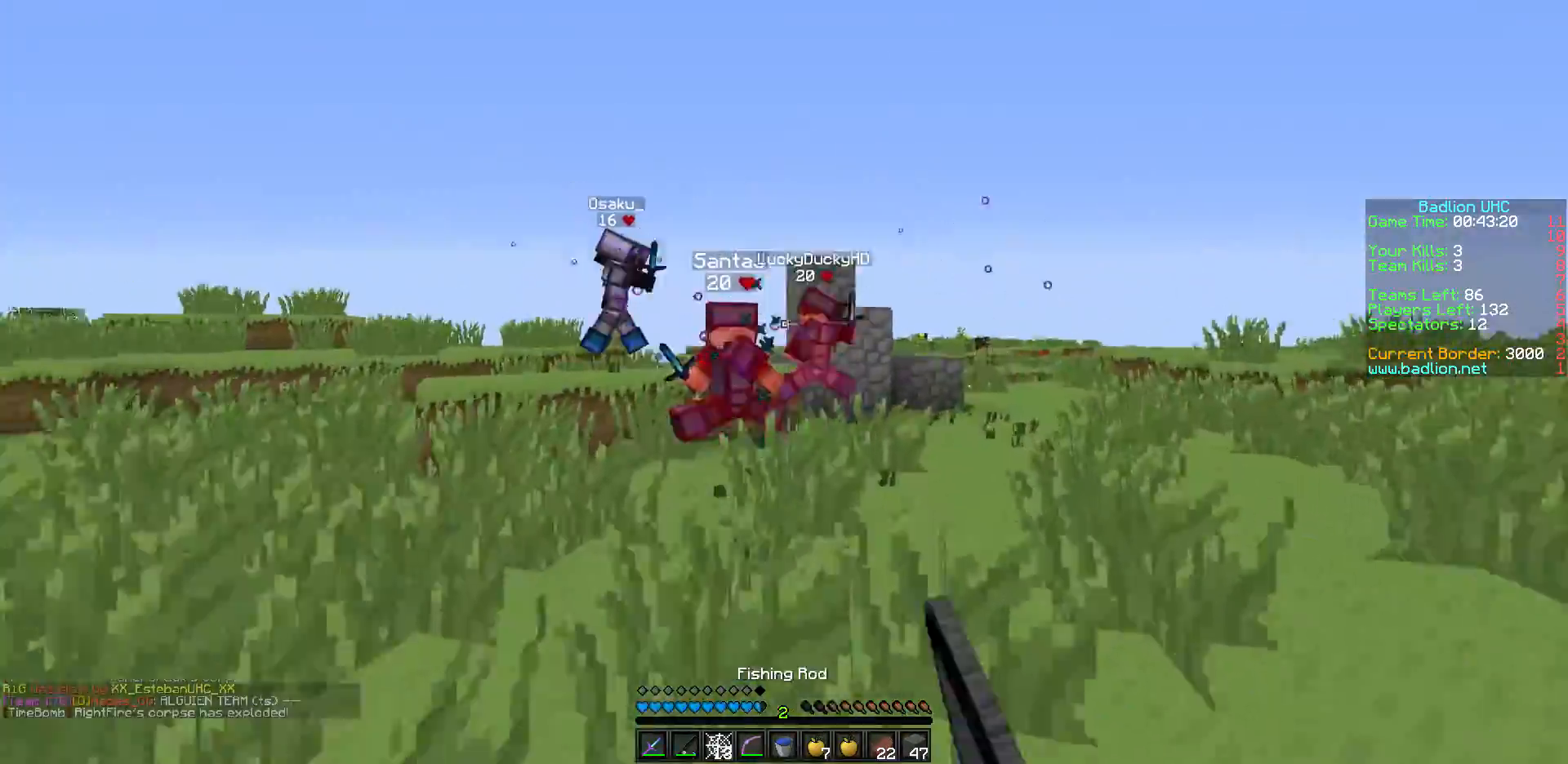
{"keys": ["d", "w"], "events": [[50, "d", "up"], [500, "d", "down"]]}
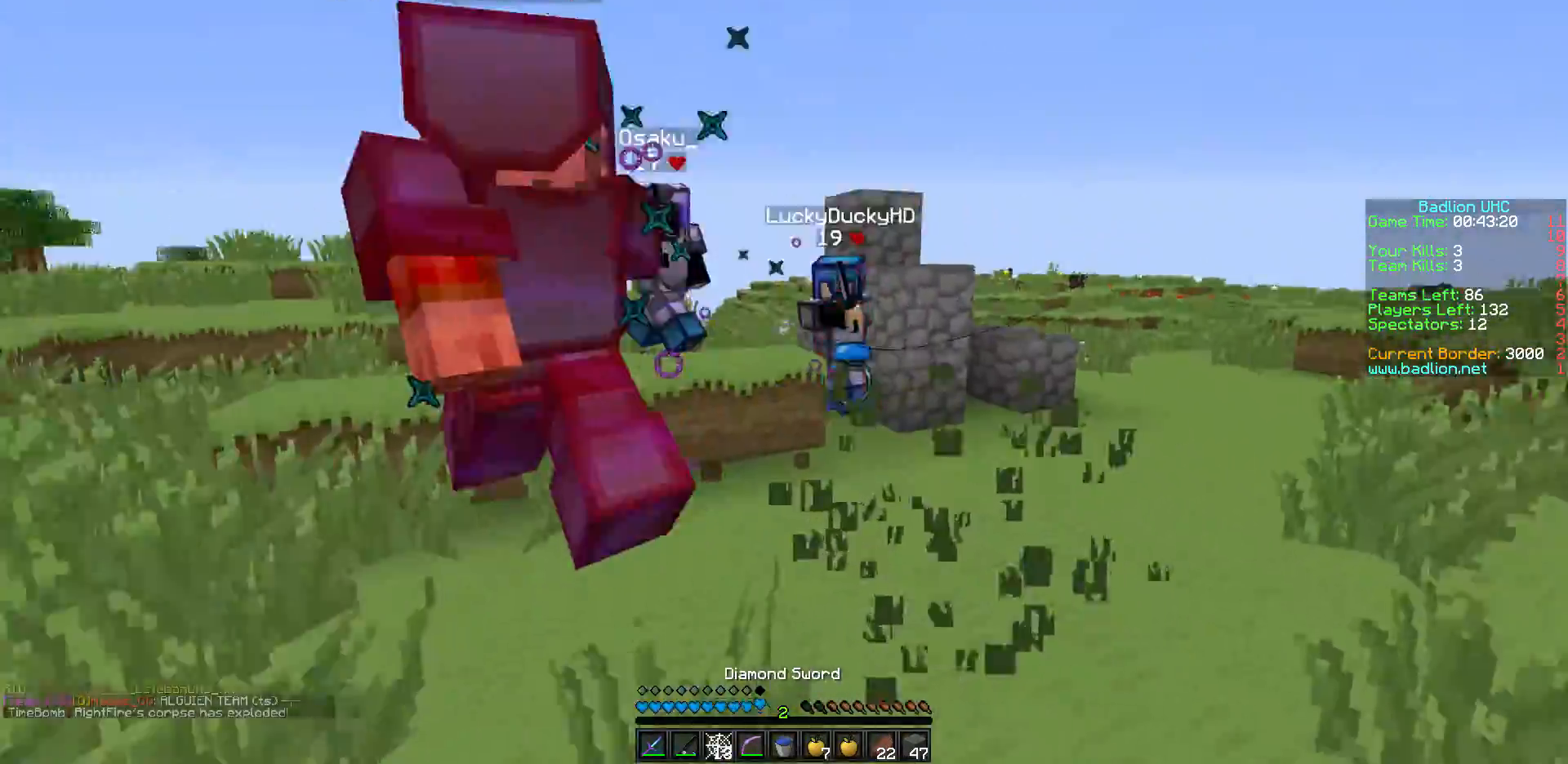
{"keys": ["d", "w"], "events": []}
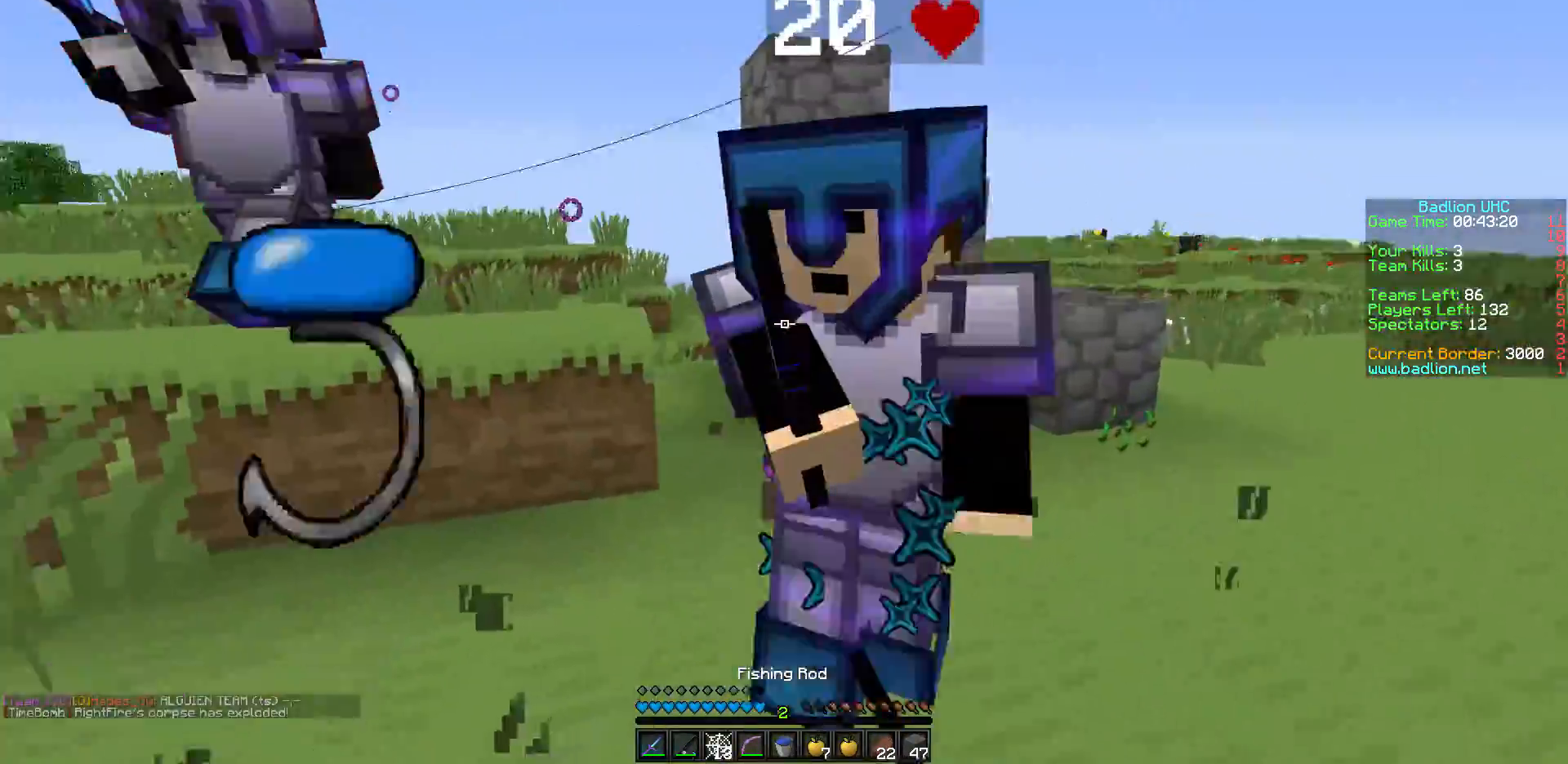
{"keys": ["w"], "events": [[500, "d", "up"]]}
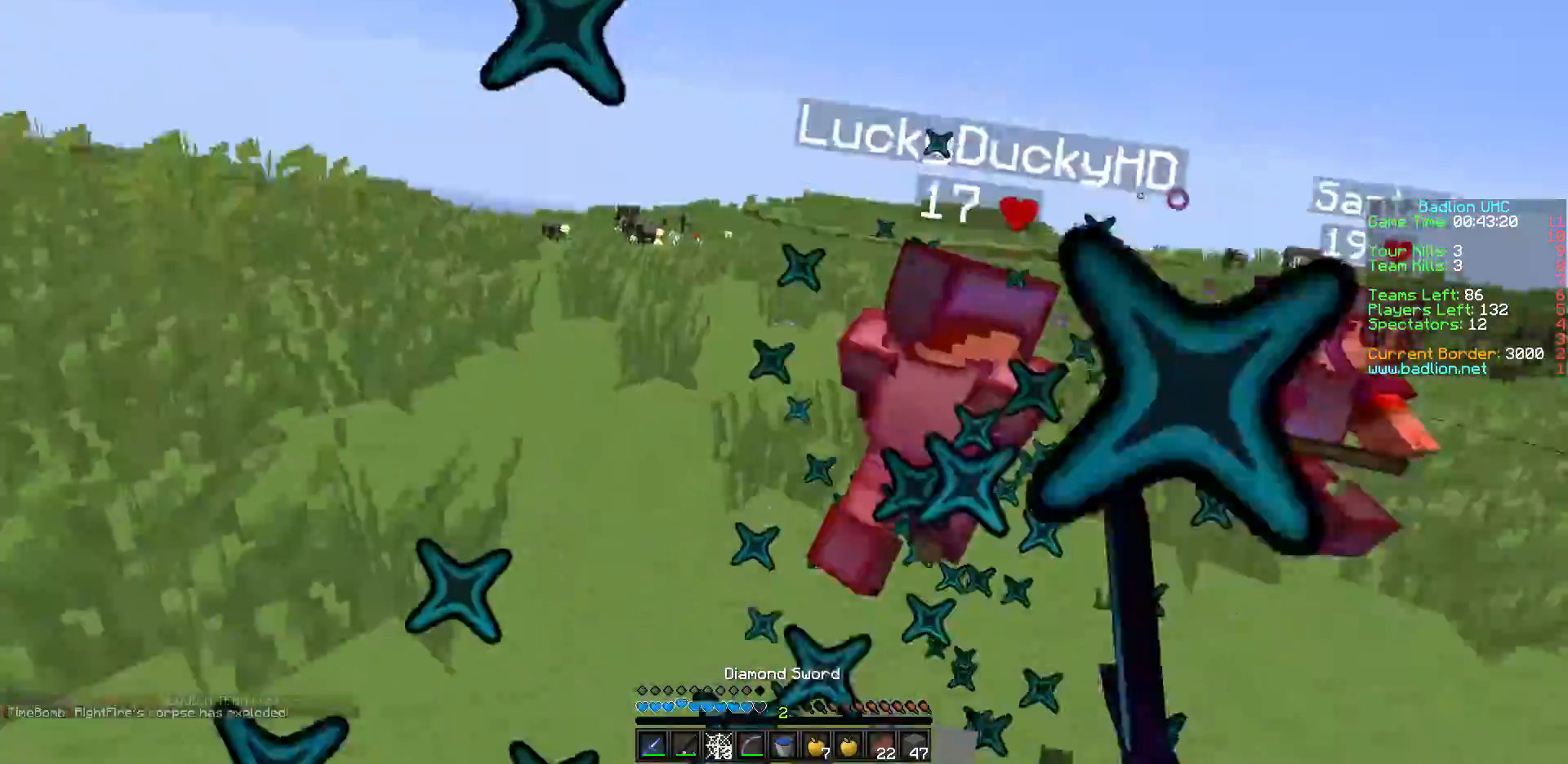
{"keys": ["w"], "events": [[67, "a", "down"], [367, "a", "up"]]}
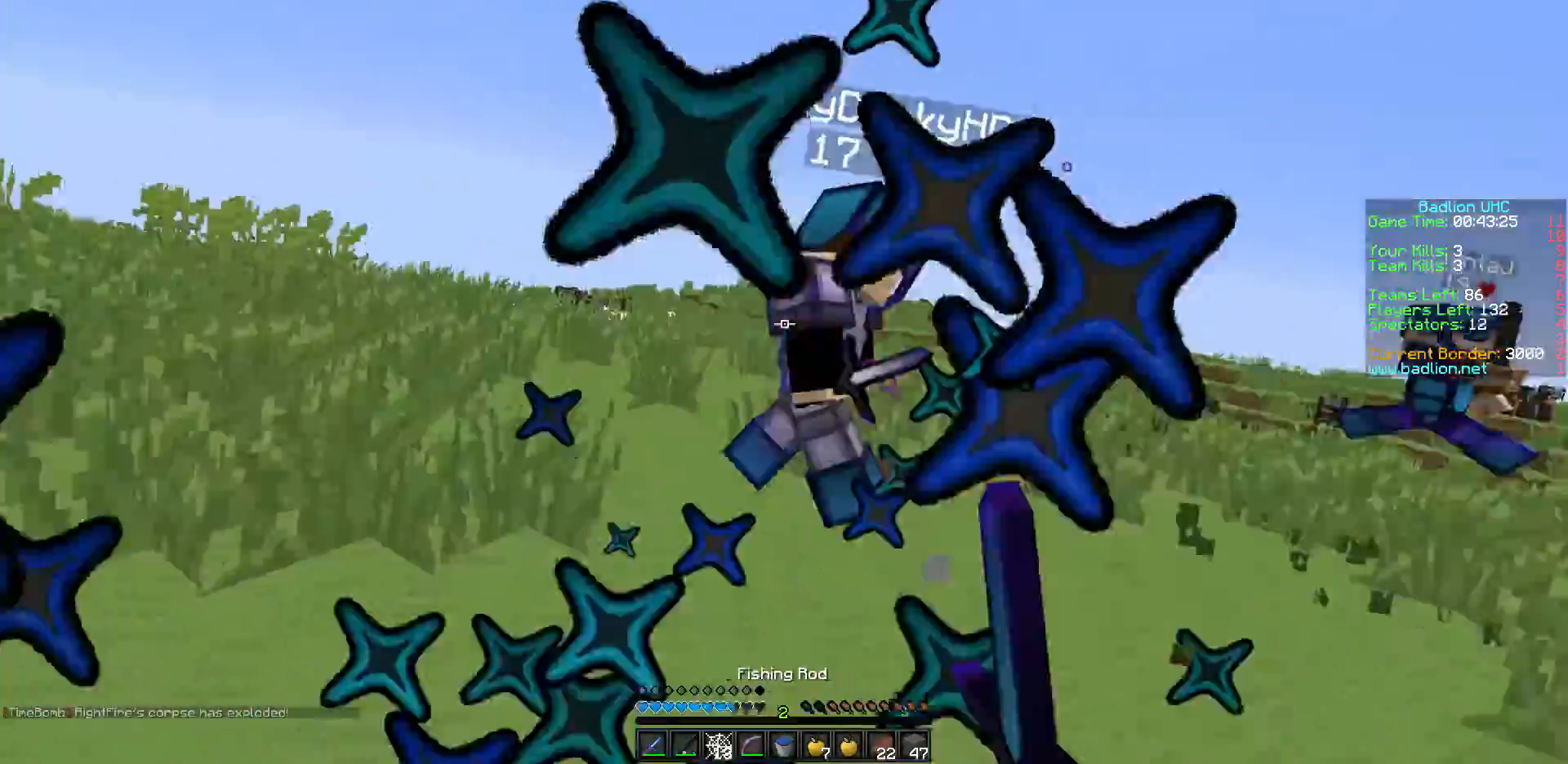
{"keys": ["a", "w"], "events": [[483, "a", "down"]]}
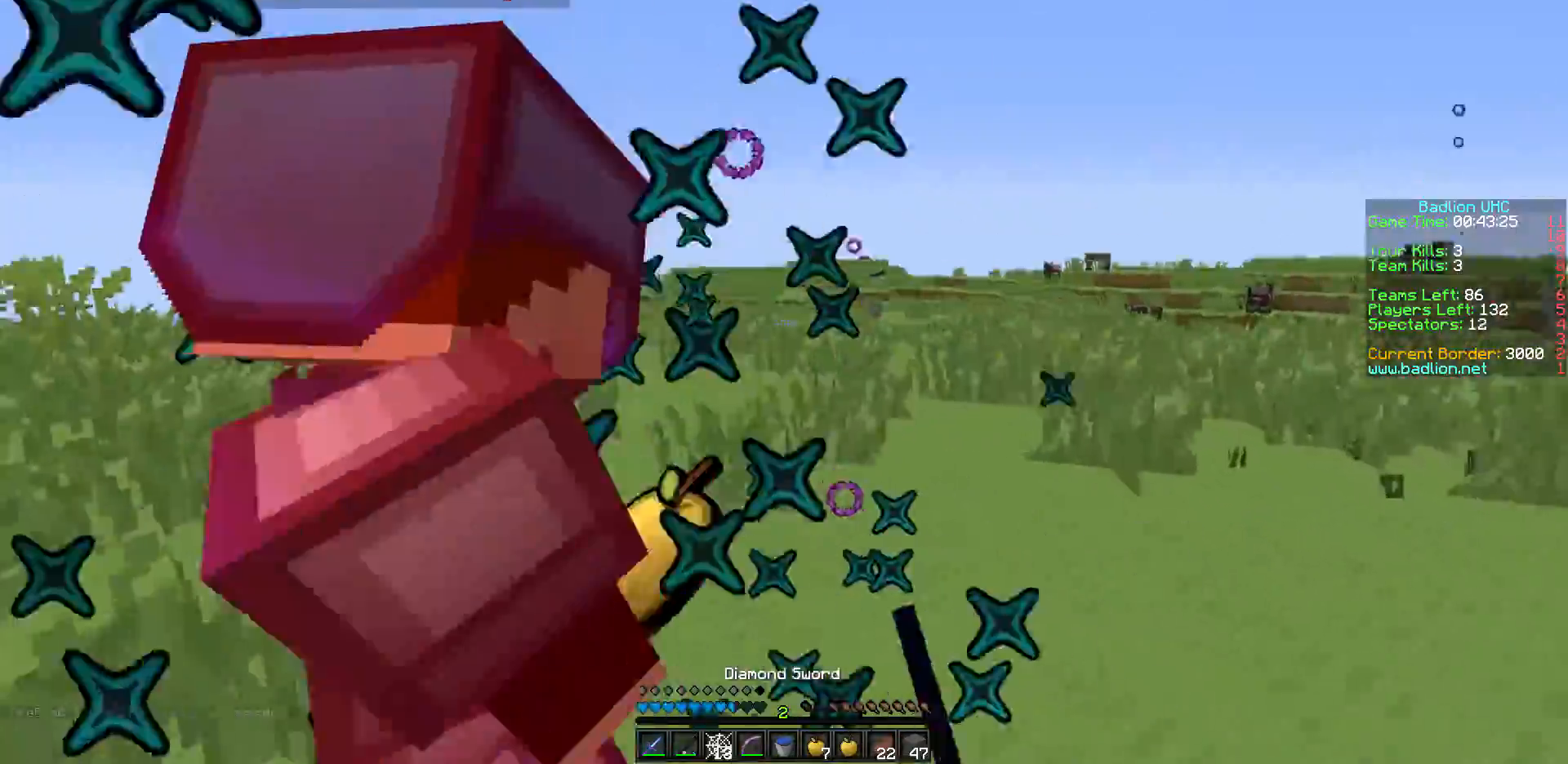
{"keys": ["a", "w"], "events": [[333, "w", "up"], [417, "w", "down"]]}
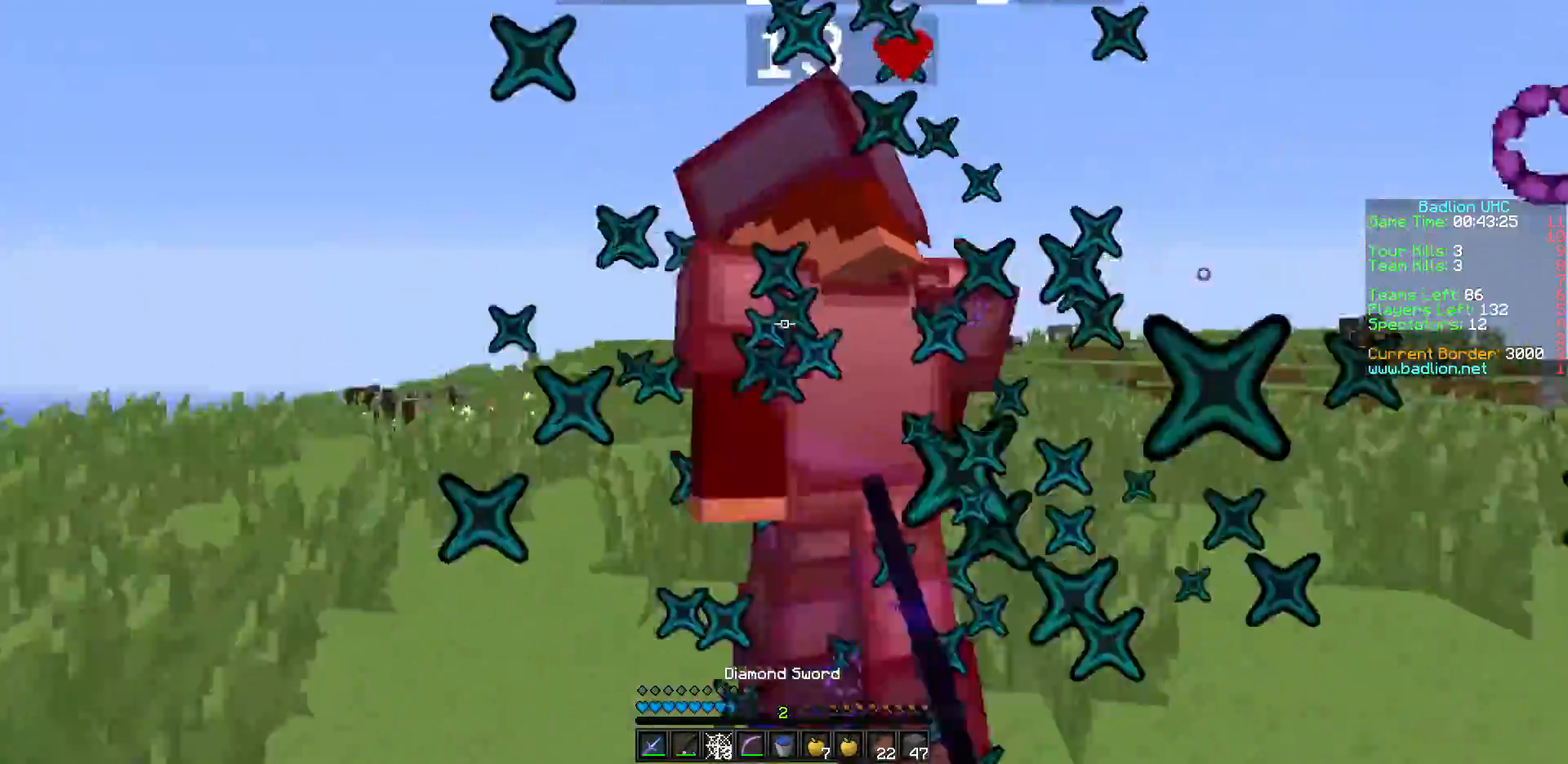
{"keys": ["a"], "events": [[500, "w", "up"]]}
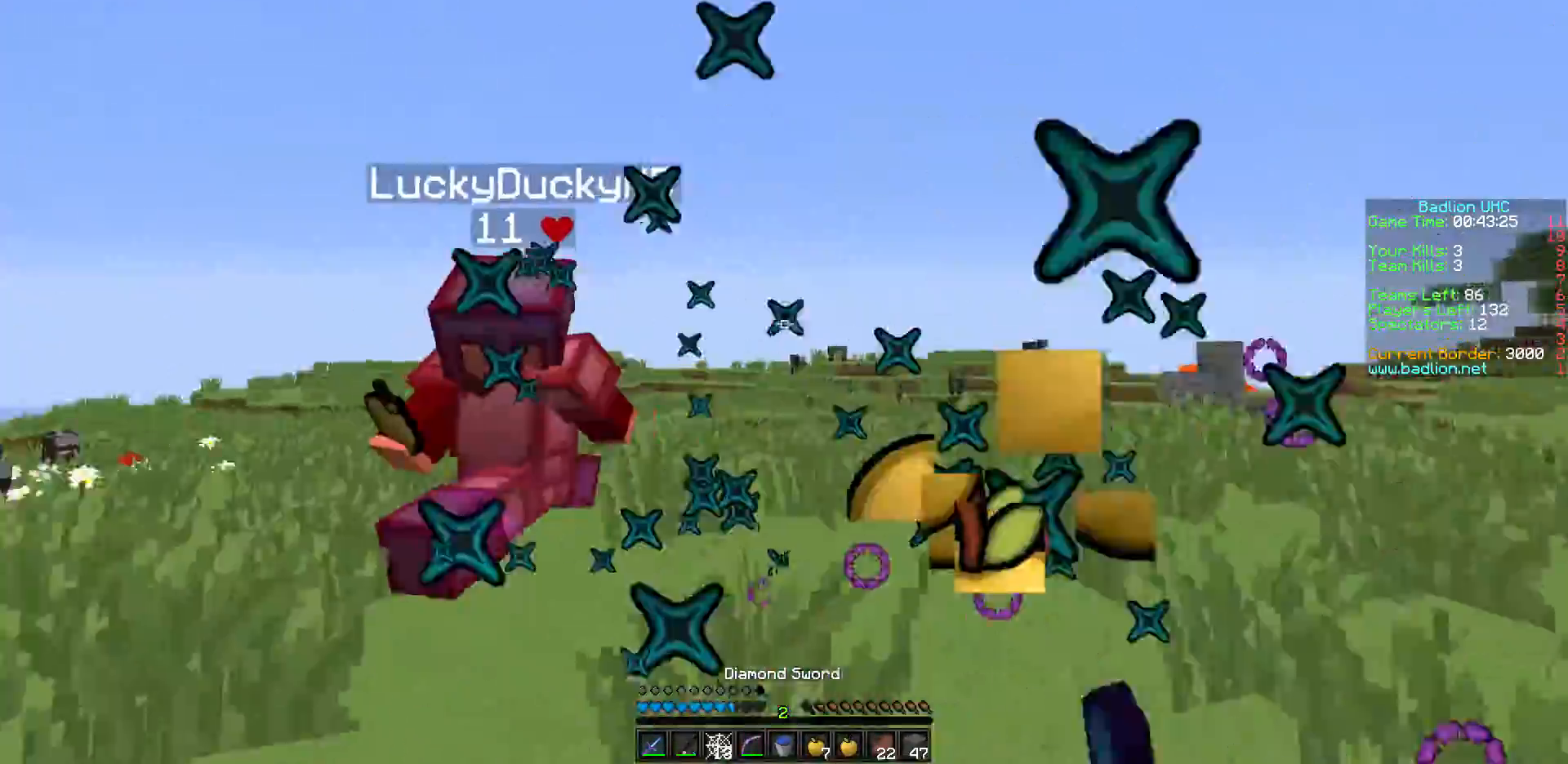
{"keys": ["s"], "events": [[233, "s", "down"], [317, "a", "up"]]}
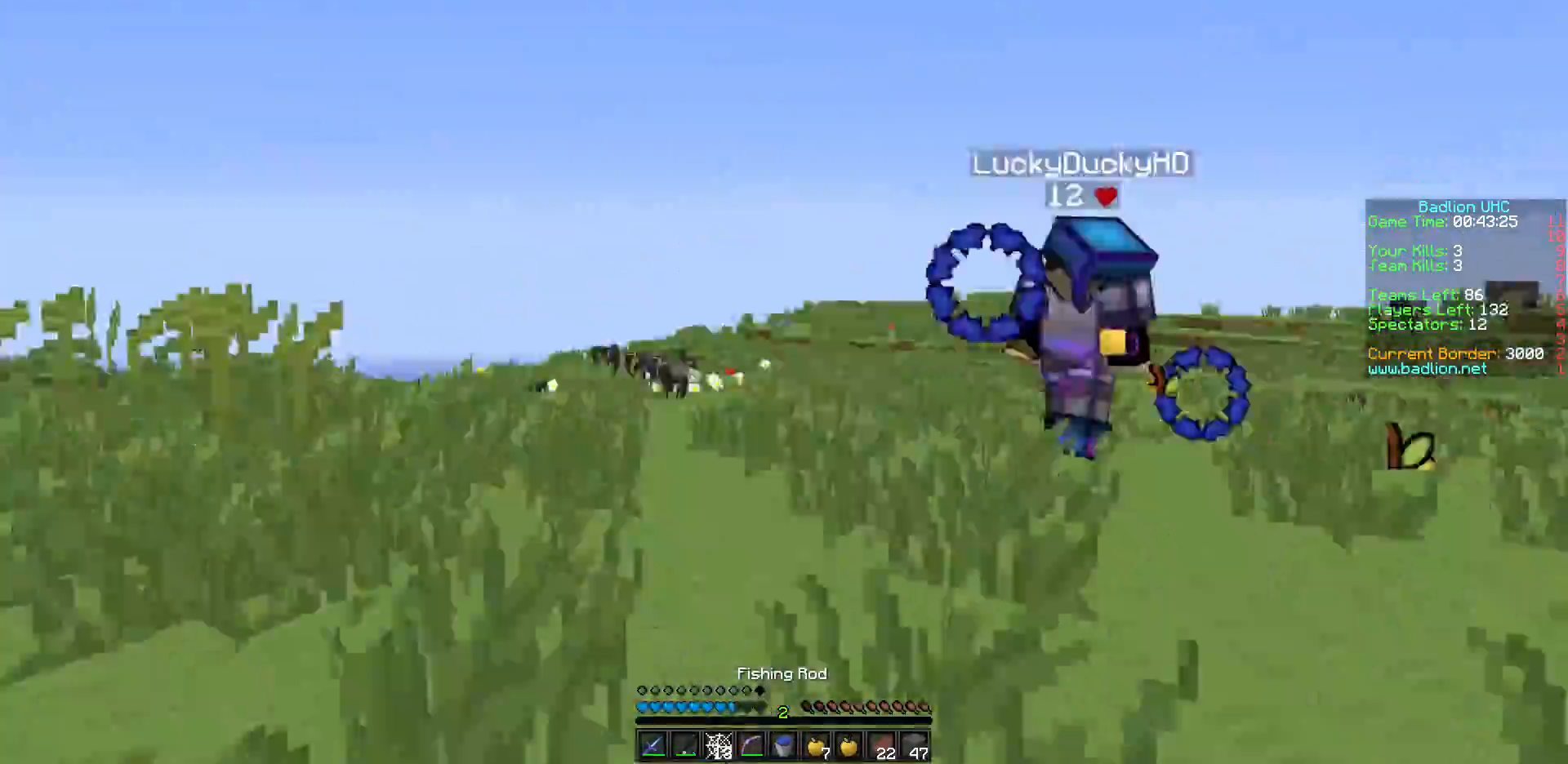
{"keys": ["a", "w"], "events": [[50, "a", "down"], [100, "s", "up"], [150, "w", "down"]]}
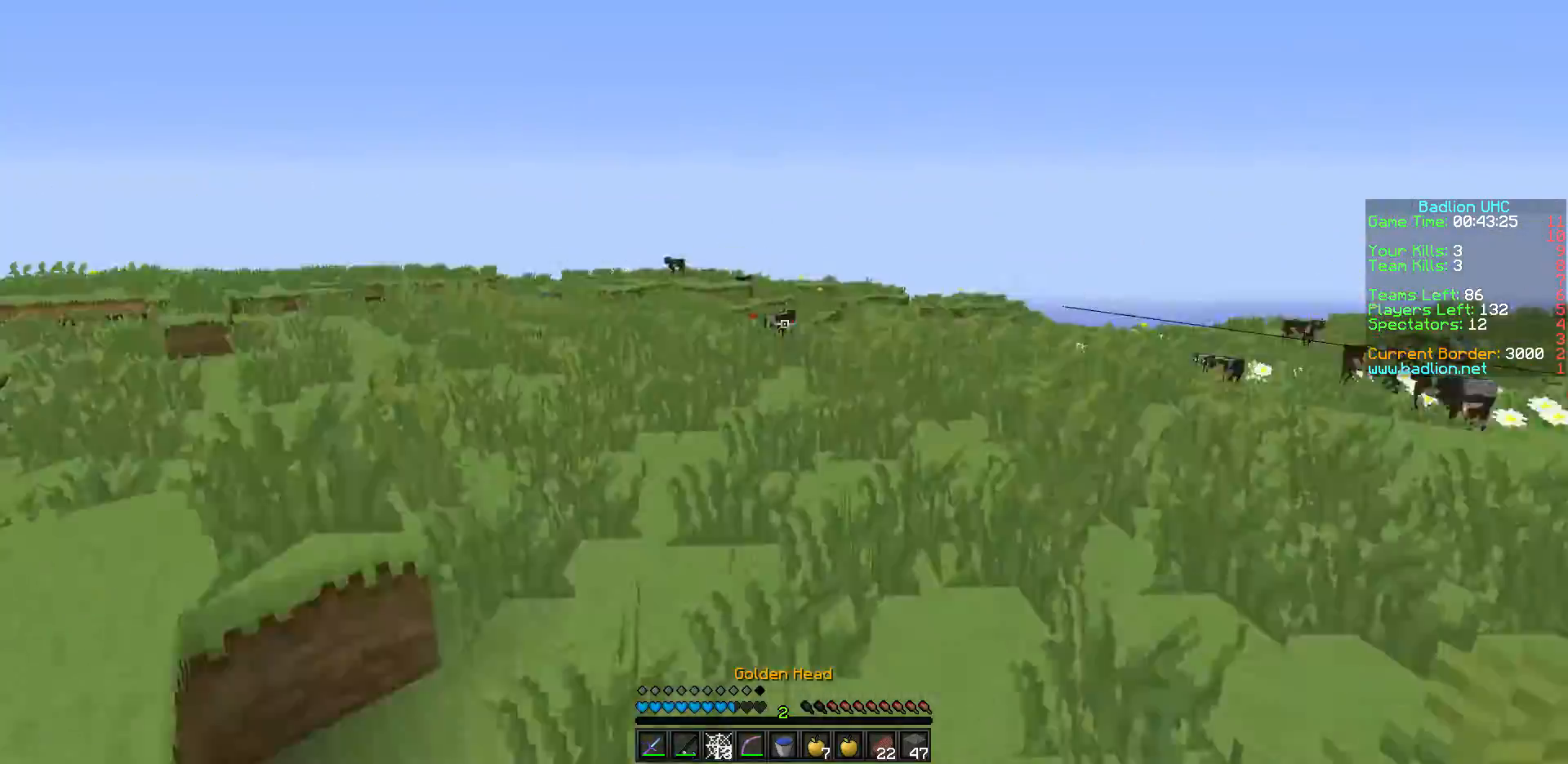
{"keys": ["a", "w"], "events": []}
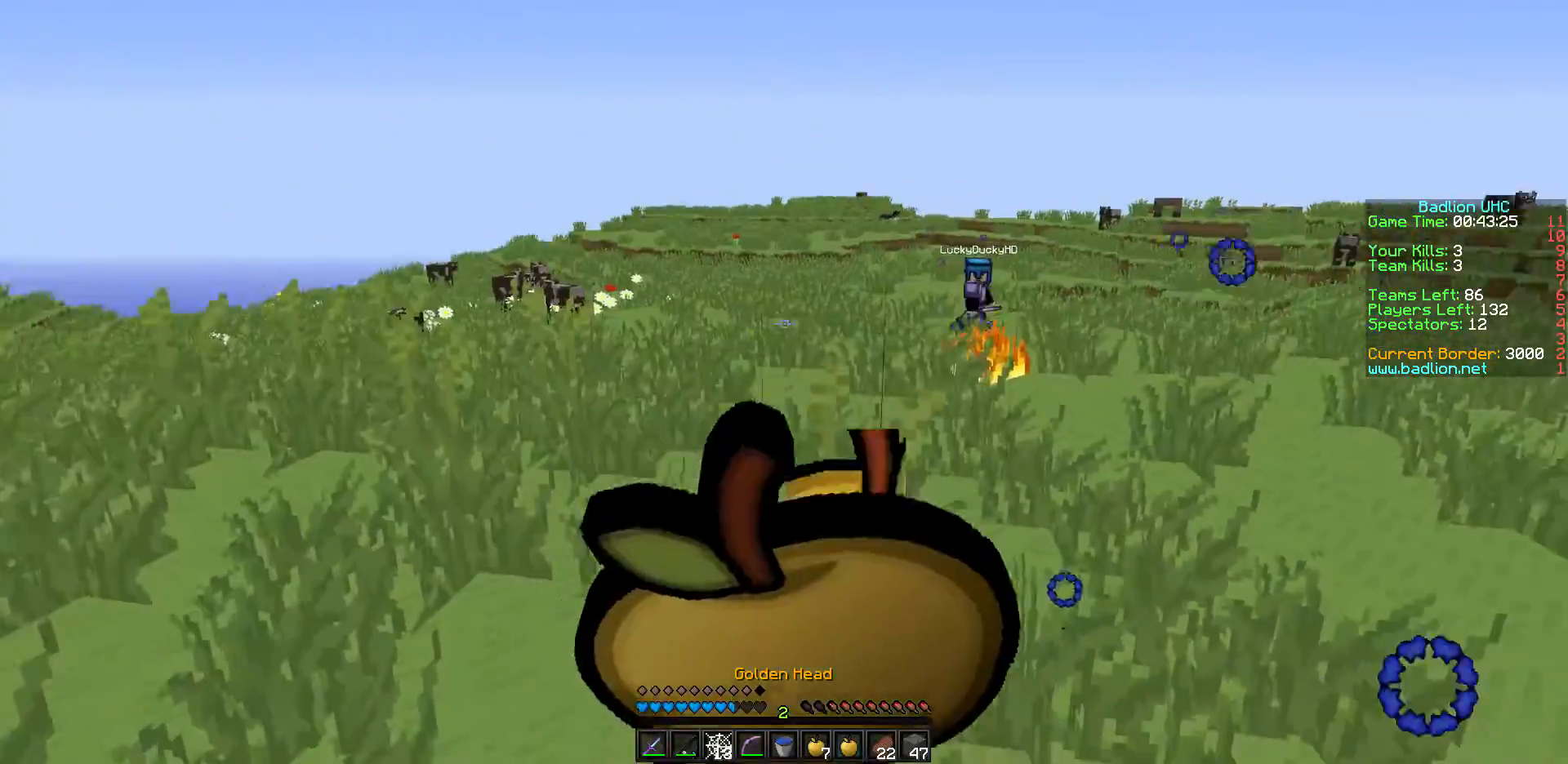
{"keys": ["d", "w"], "events": [[383, "a", "up"], [383, "d", "down"]]}
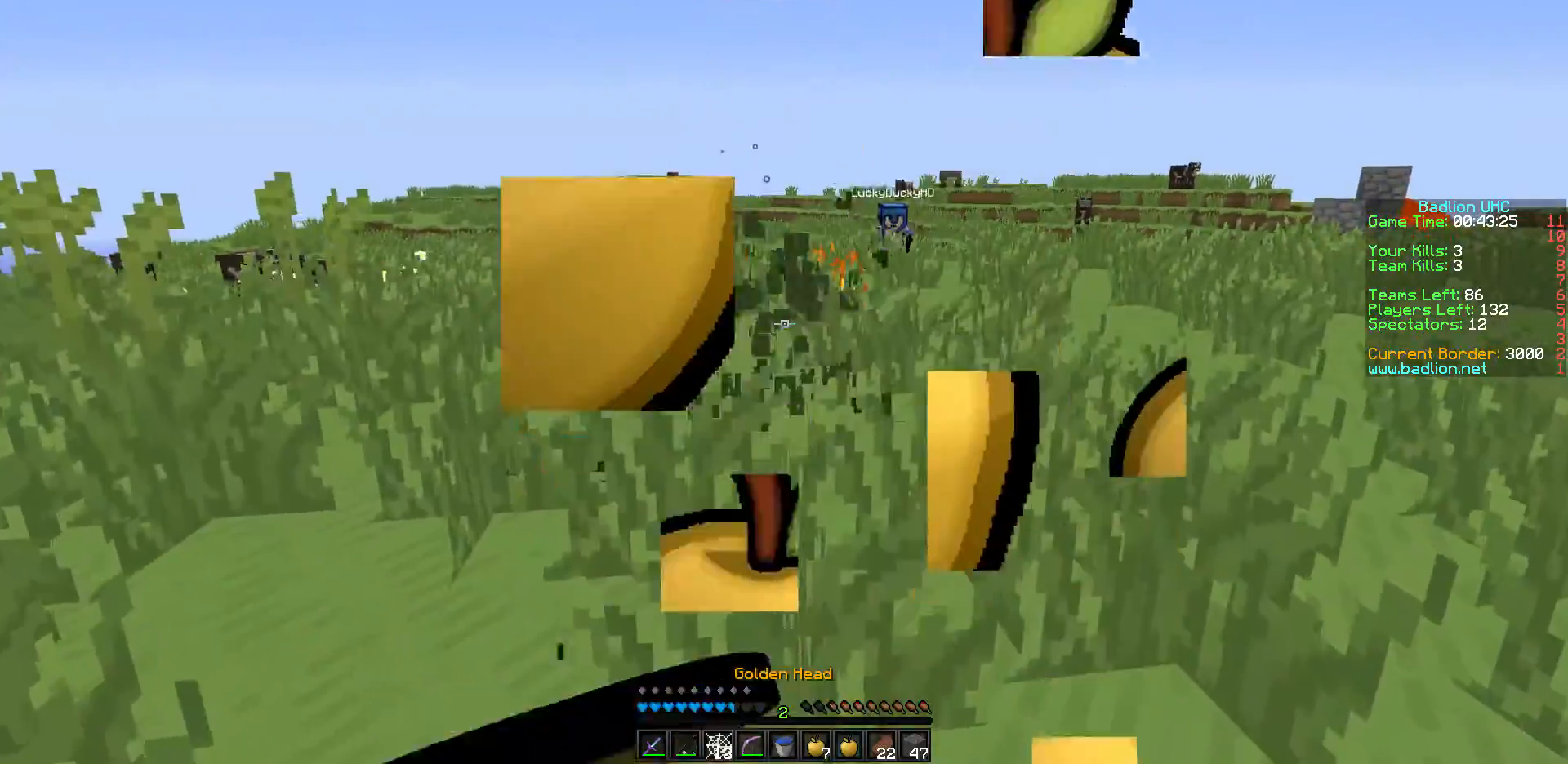
{"keys": ["d", "w"], "events": [[133, "a", "down"], [133, "d", "up"], [267, "a", "up"], [367, "d", "down"]]}
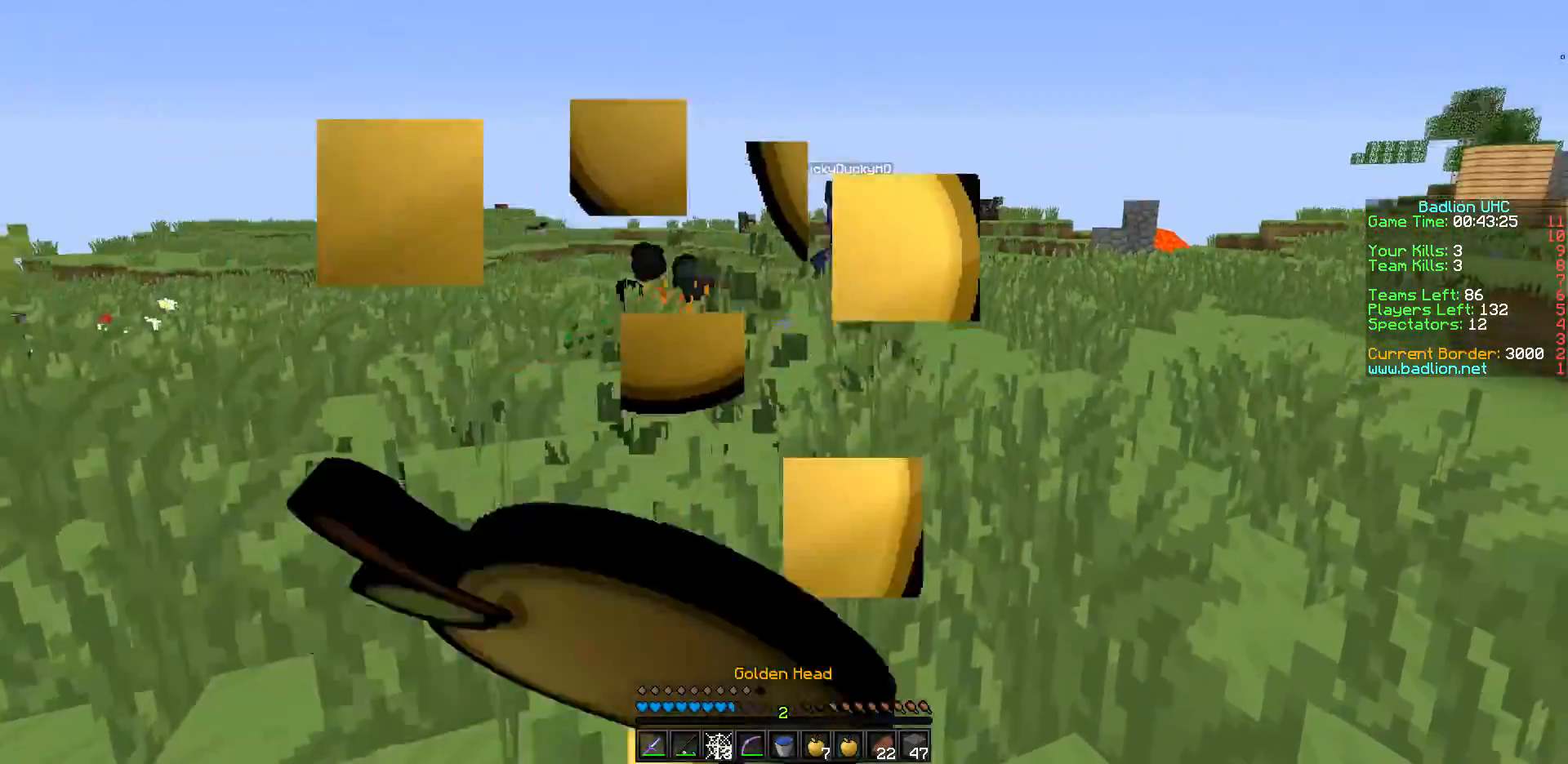
{"keys": ["d", "w"], "events": [[167, "d", "up"], [467, "d", "down"]]}
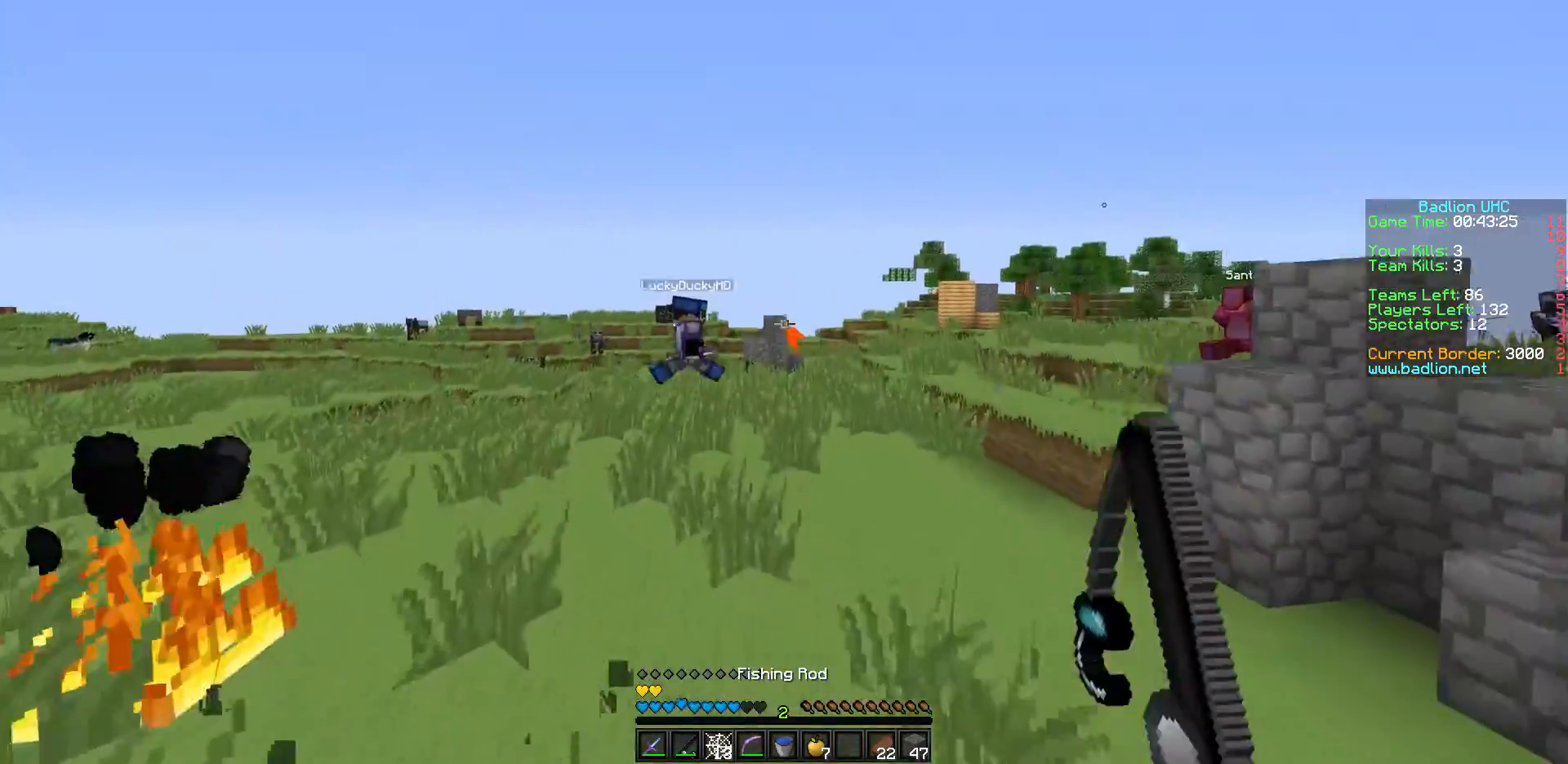
{"keys": ["w"], "events": [[417, "d", "up"]]}
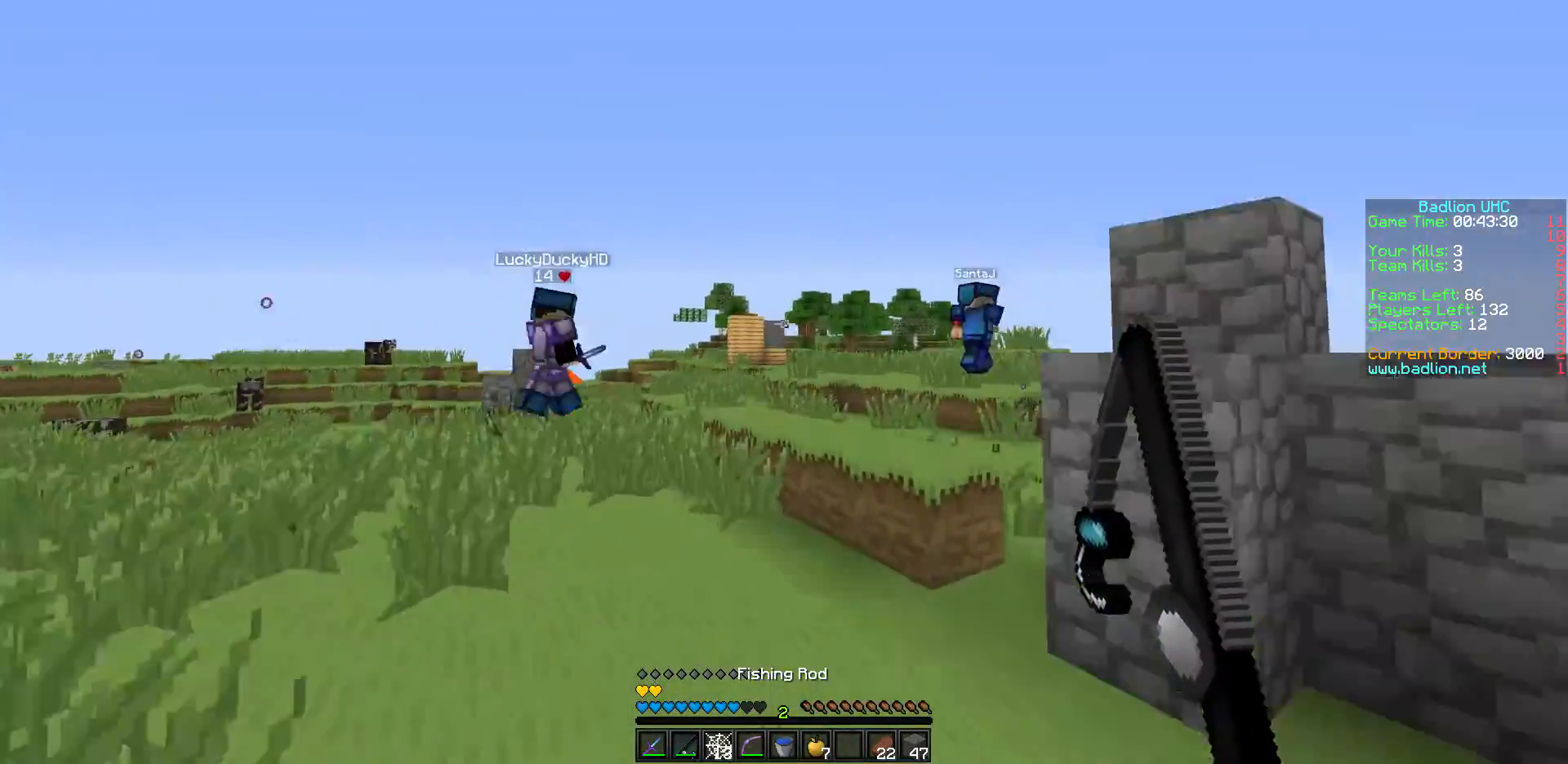
{"keys": ["d", "w"], "events": [[167, "a", "down"], [267, "a", "up"], [367, "d", "down"]]}
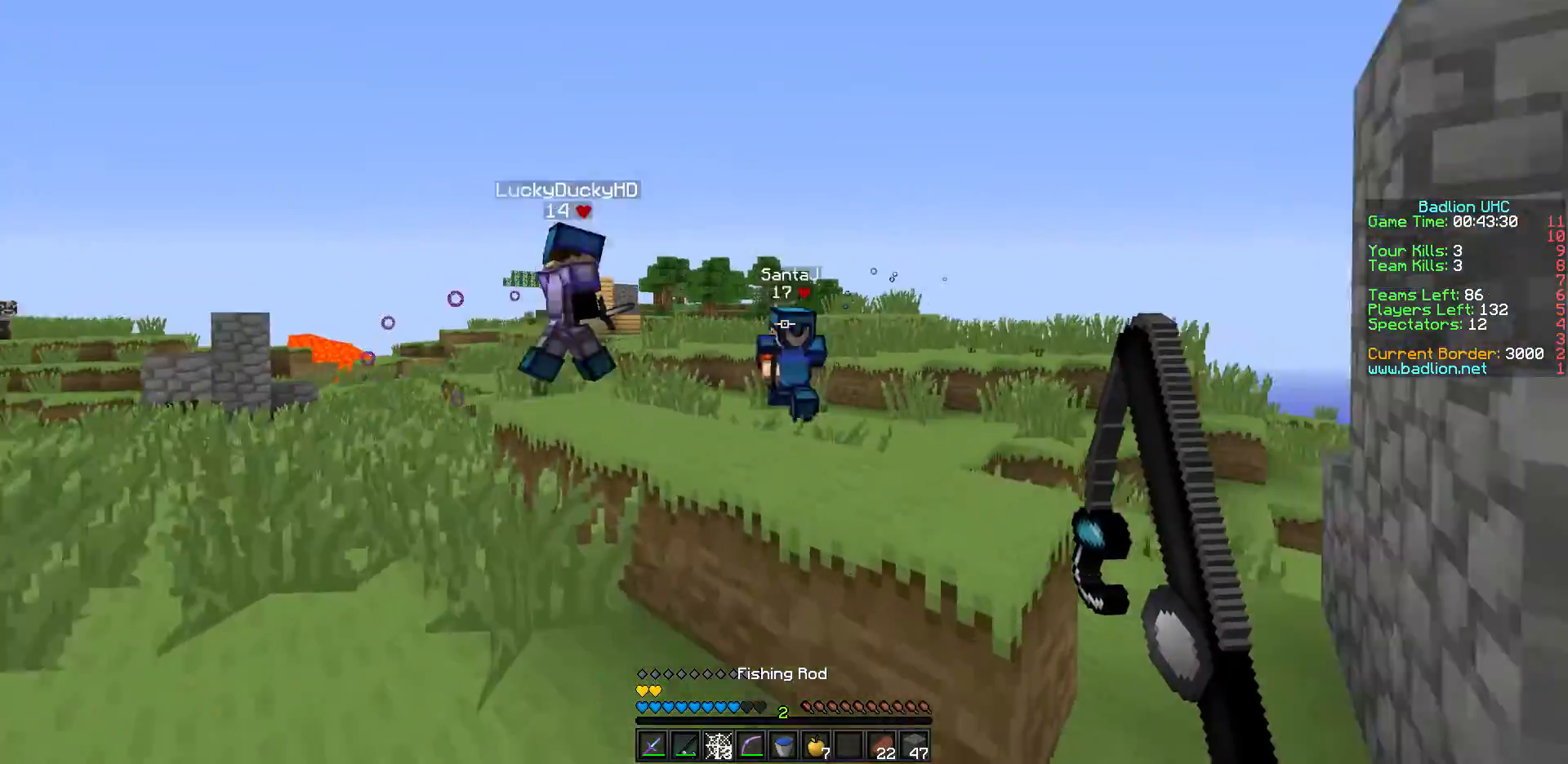
{"keys": ["w"], "events": [[250, "d", "up"]]}
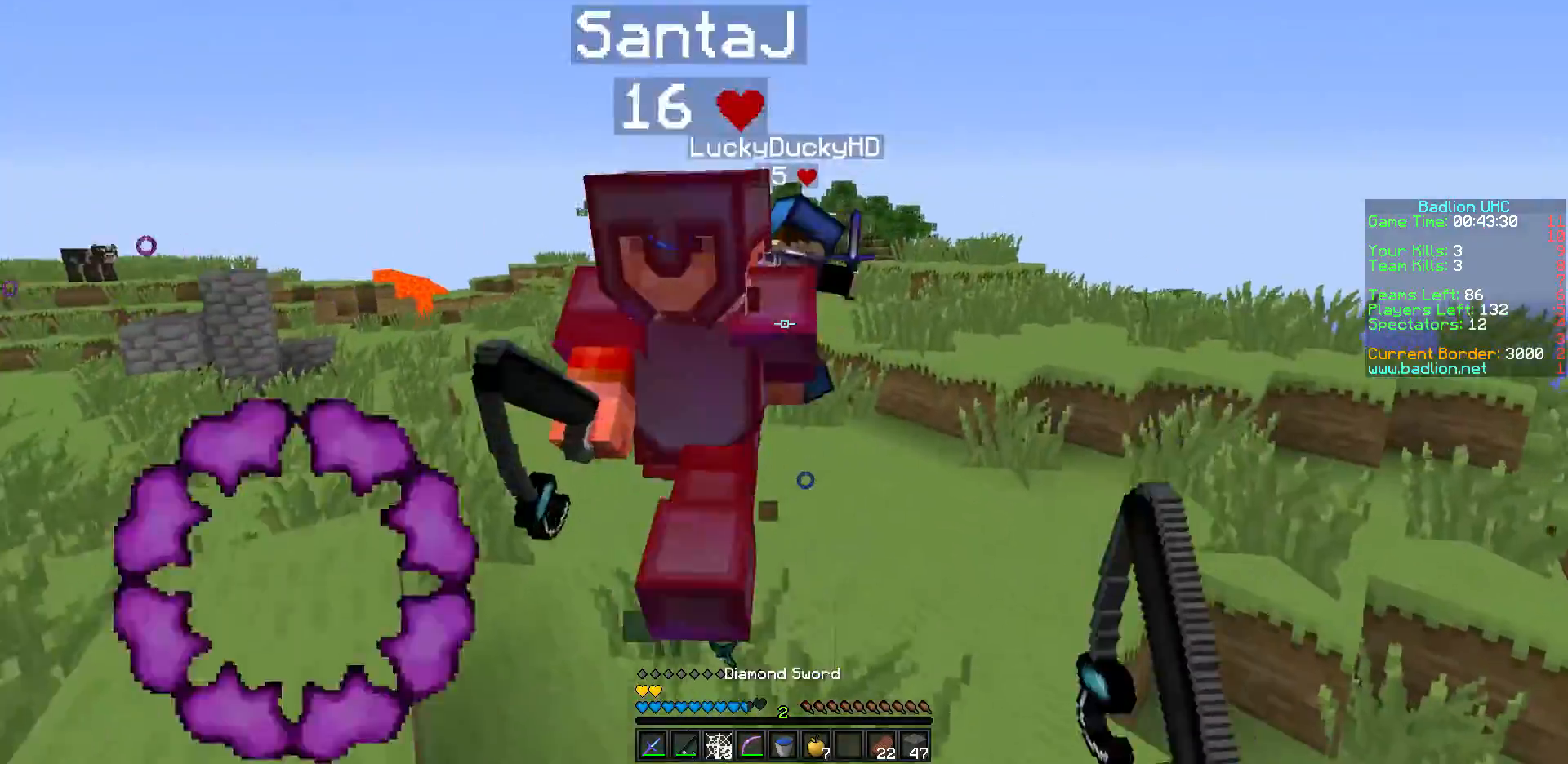
{"keys": ["d", "w"], "events": [[117, "d", "down"], [367, "d", "up"], [500, "d", "down"]]}
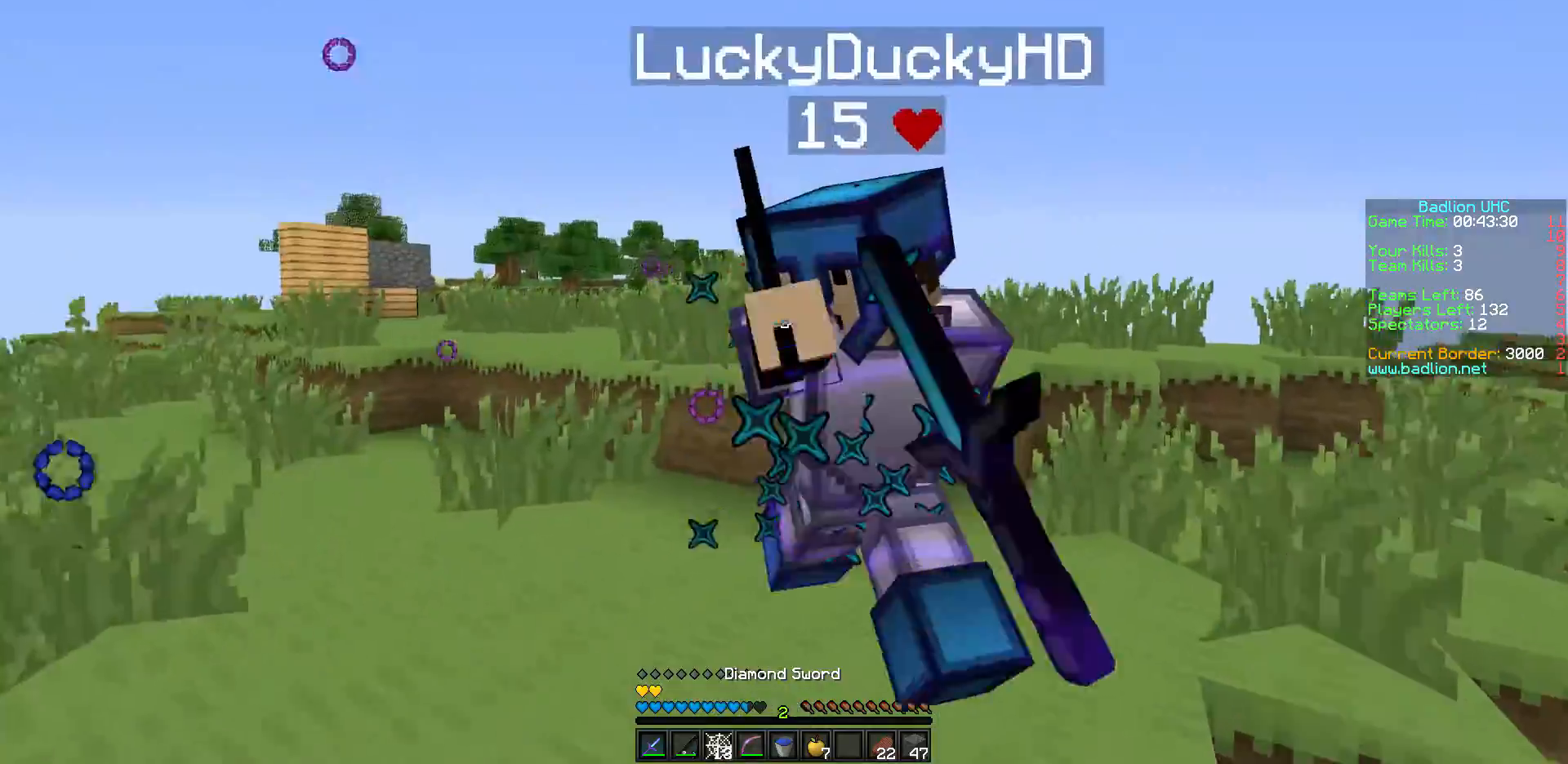
{"keys": ["w"], "events": [[150, "w", "up"], [417, "d", "up"], [450, "w", "down"]]}
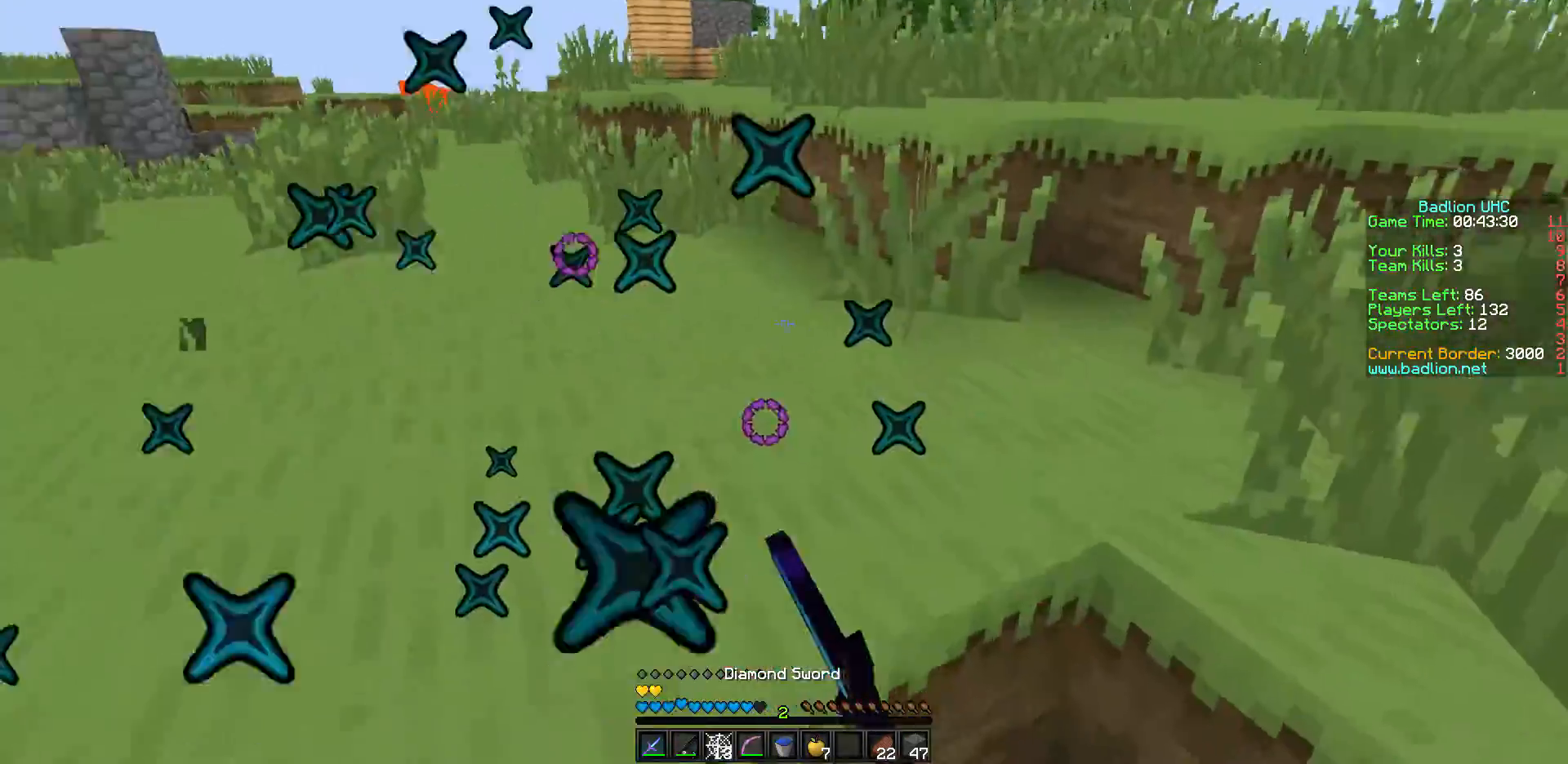
{"keys": ["a"], "events": [[167, "a", "down"], [417, "w", "up"]]}
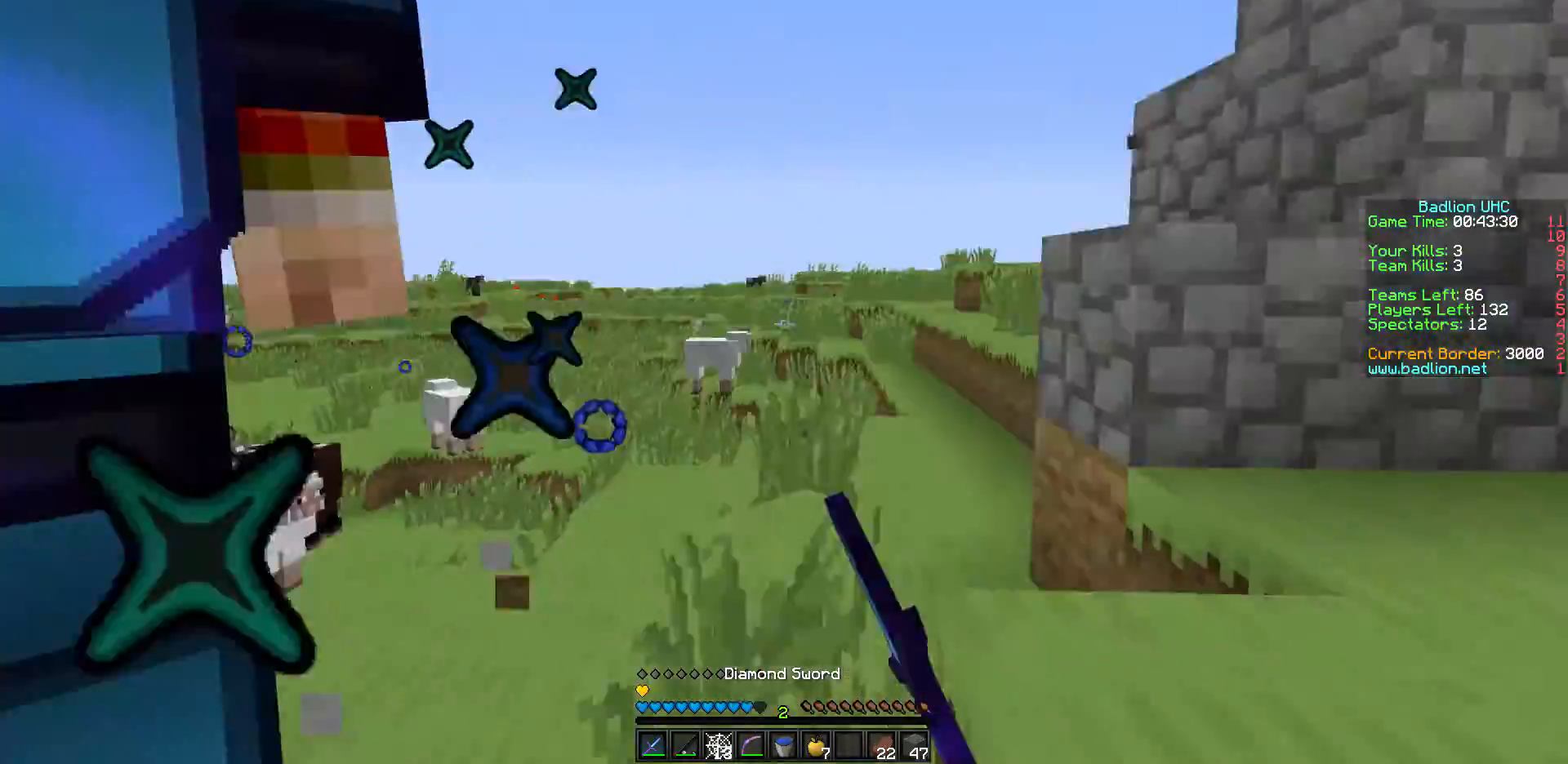
{"keys": ["a"], "events": [[117, "w", "down"], [333, "w", "up"]]}
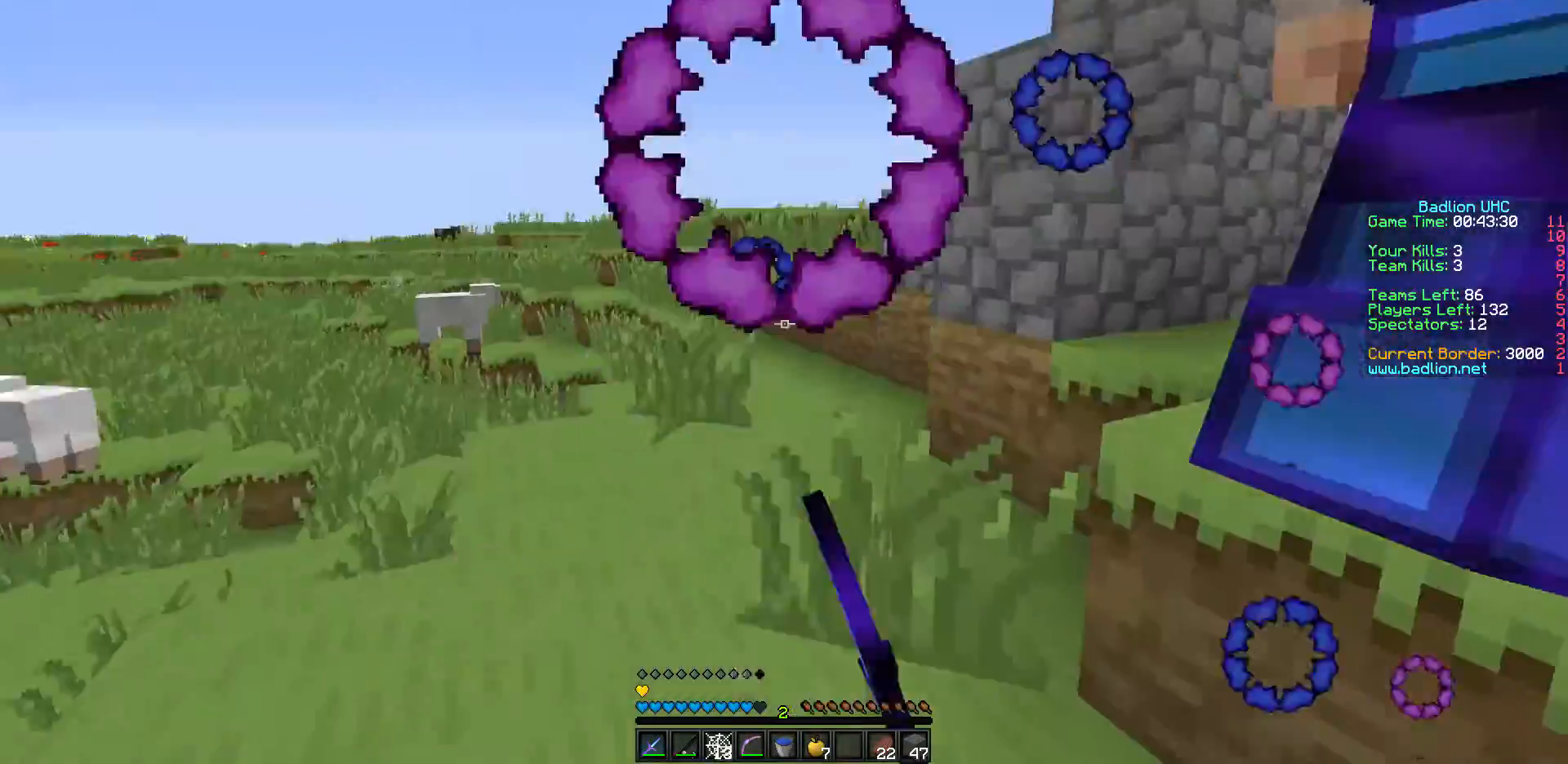
{"keys": ["w"], "events": [[117, "w", "down"], [200, "a", "up"], [250, "d", "down"], [317, "d", "up"], [417, "a", "down"], [500, "a", "up"]]}
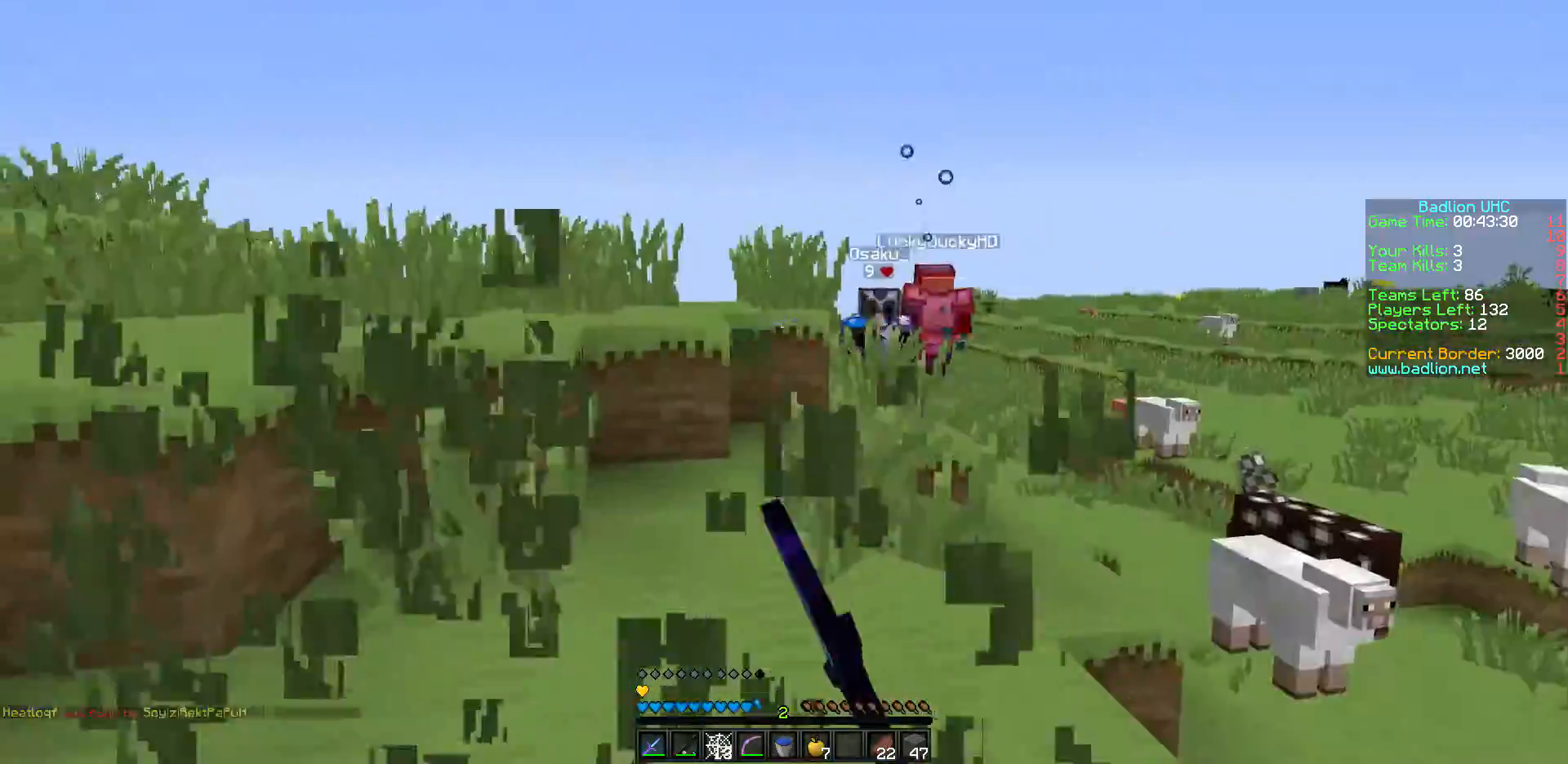
{"keys": ["w"], "events": []}
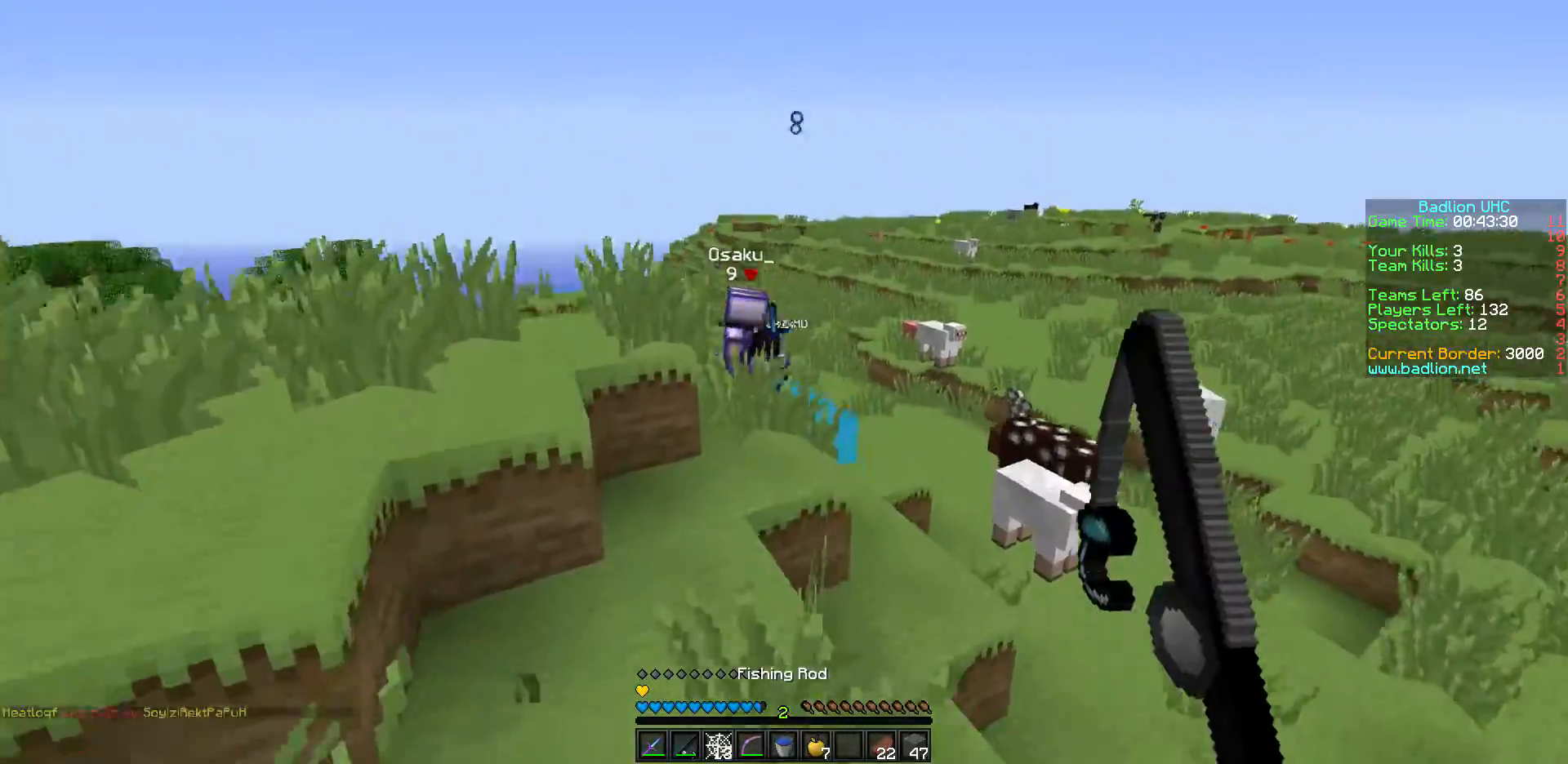
{"keys": ["w"], "events": []}
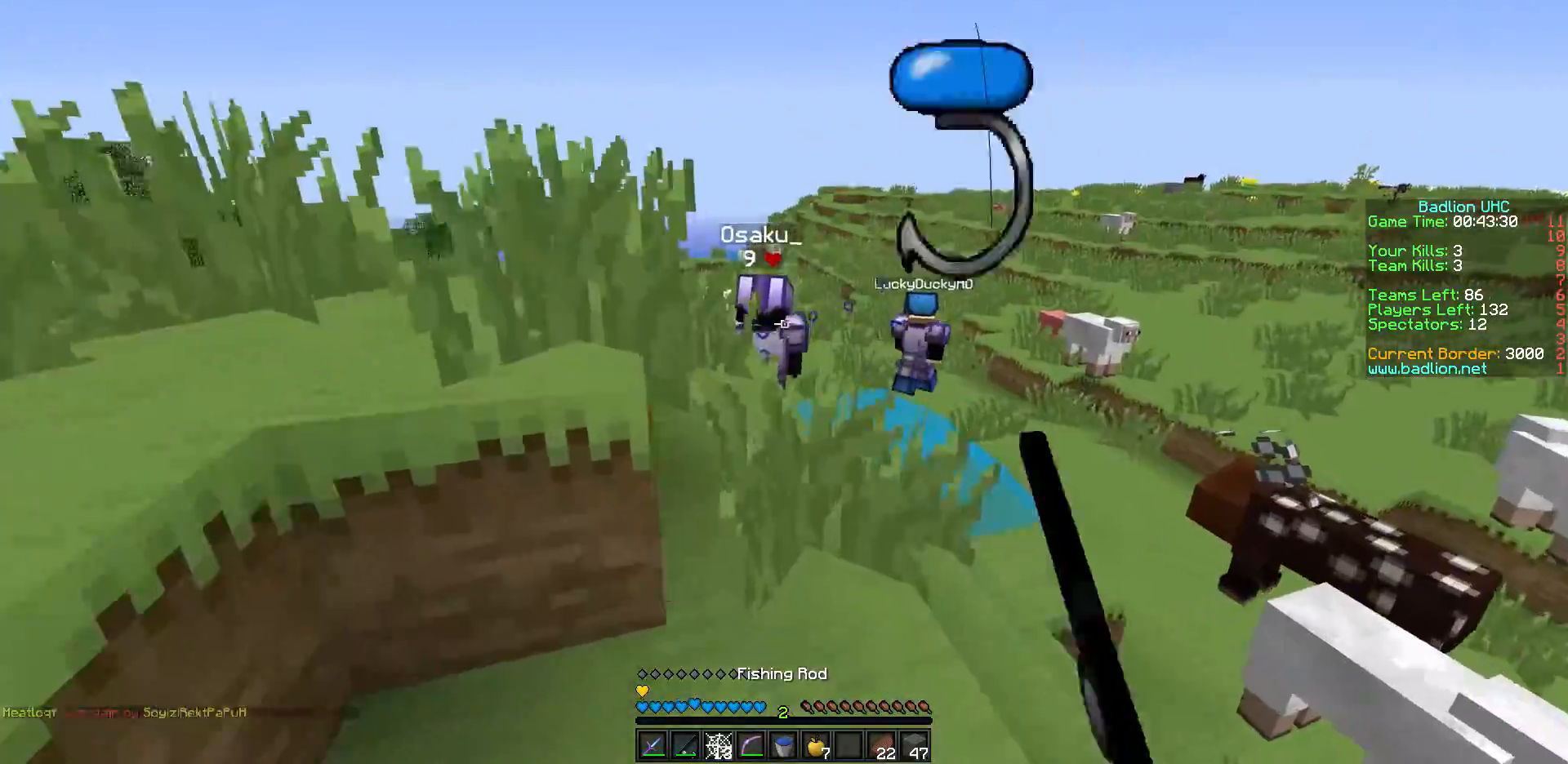
{"keys": ["w"], "events": [[200, "a", "down"], [367, "a", "up"]]}
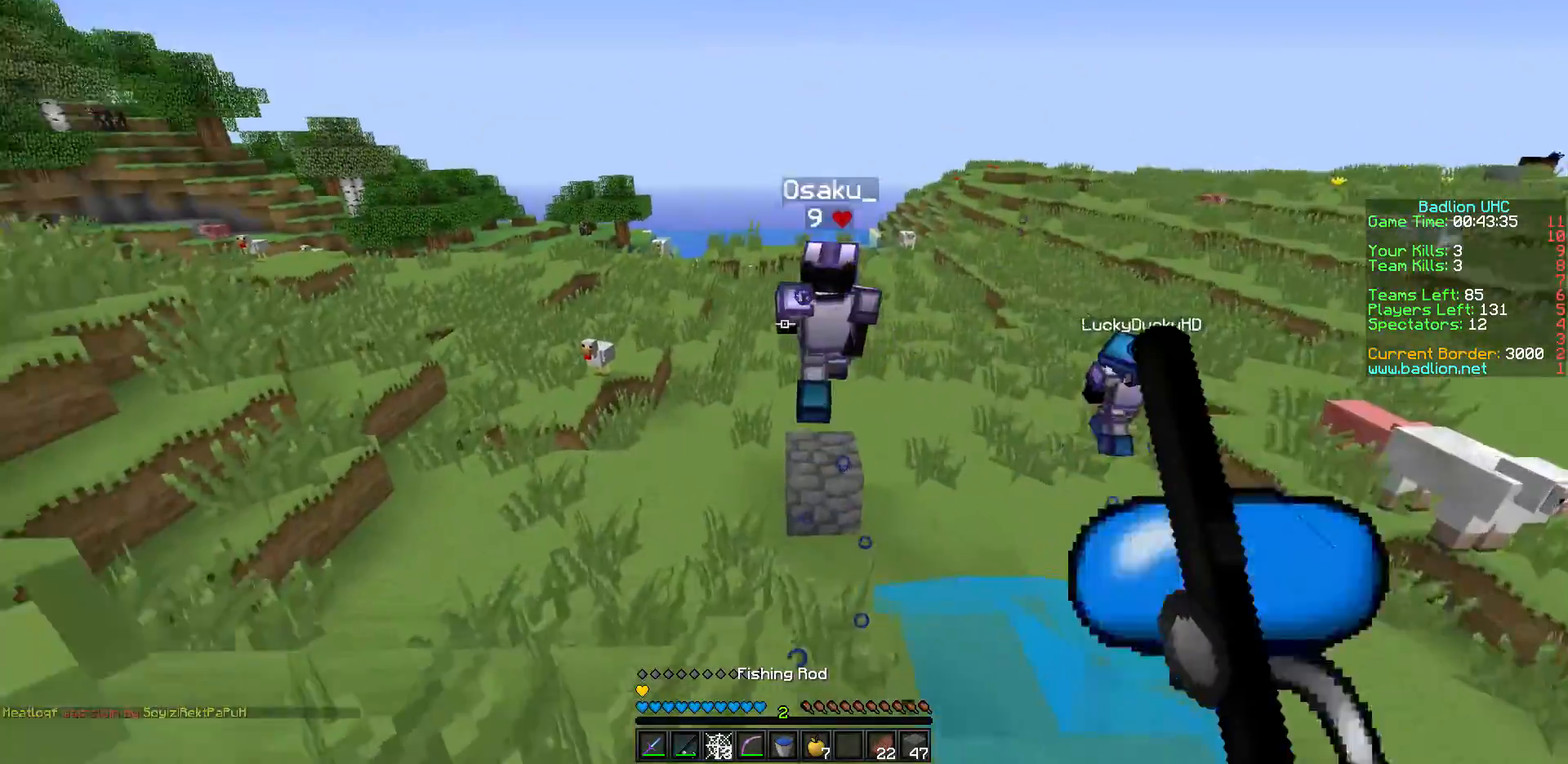
{"keys": ["w"], "events": [[67, "a", "down"], [217, "a", "up"]]}